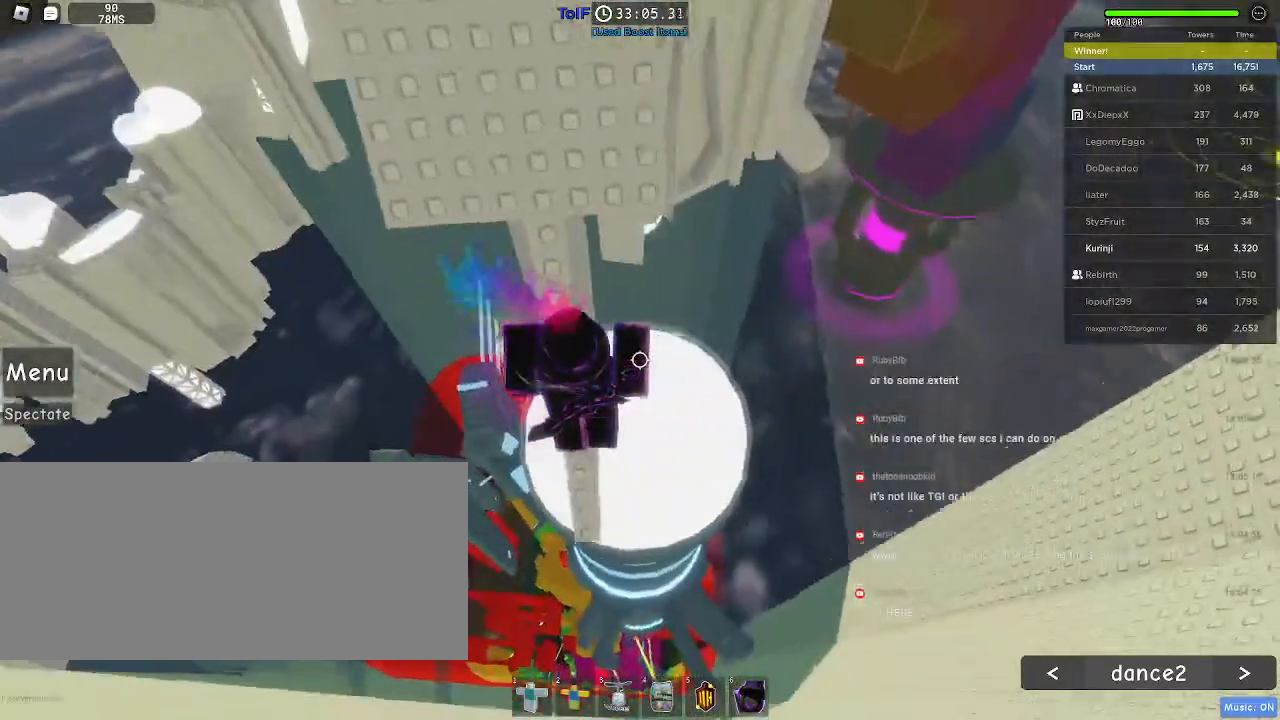
Gameplay with keyboard and mouse; each line is a JSON object with the keys and mouse buttons held at the frame after it. "events" lists presses ("down") and releases ("up") of "a", "ctrl", "d", "e", "f", "q", "r", "s", "shift", "space", "tab", "w", "mouse_left", "mouse_wheel", "mouse_right", "mouse_mb4" and "mouse_mb5" between this image and that frame as [ms after this image, input, new state], when the widget could be followed in between. "mouse_left", "mouse_wheel", "mouse_right", "mouse_mb4", "mouse_mb5" = the "left", "wheel", "right", "mb4", "mb5" buttons of the "mouse" list. No other keys are recorded. "wheel" means that the mouse wheel is clicked or scrolled. Mouse movement is not recorded.
{"keys": ["space", "w"], "mouse": [], "events": [[84, "a", "up"], [84, "space", "down"]]}
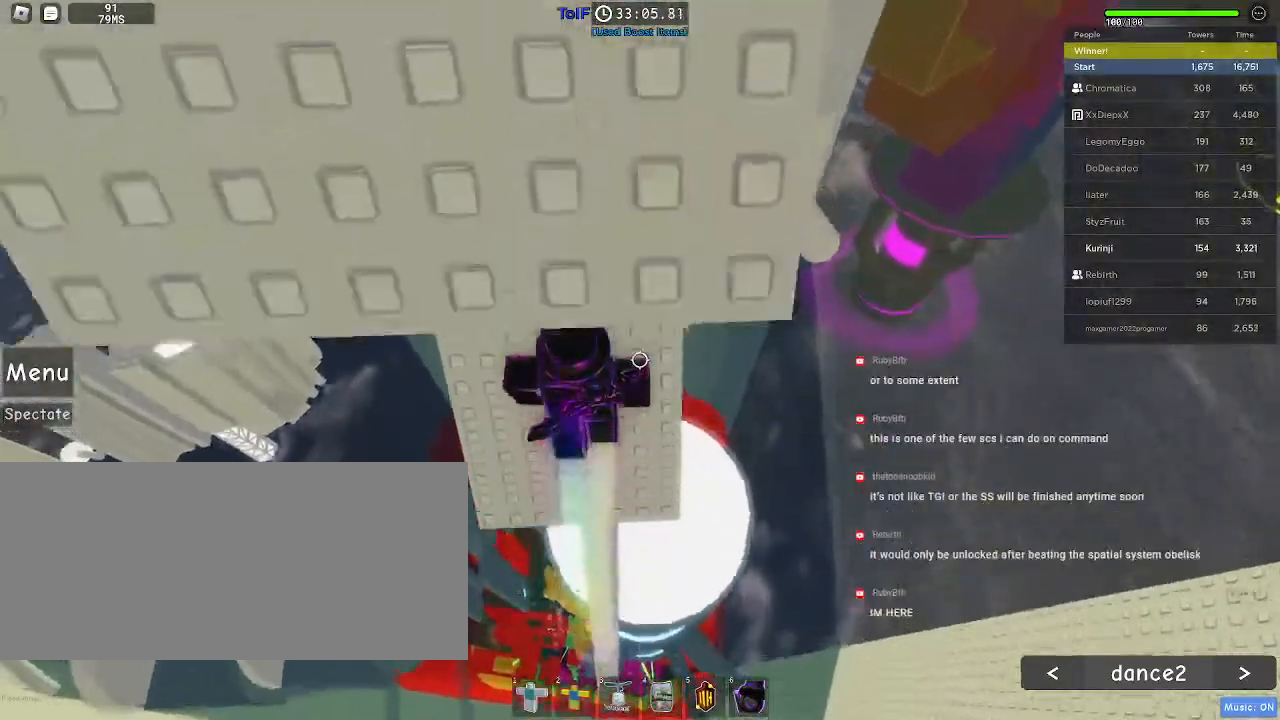
{"keys": [], "mouse": [], "events": [[67, "w", "up"], [84, "space", "up"], [367, "d", "down"], [434, "d", "up"]]}
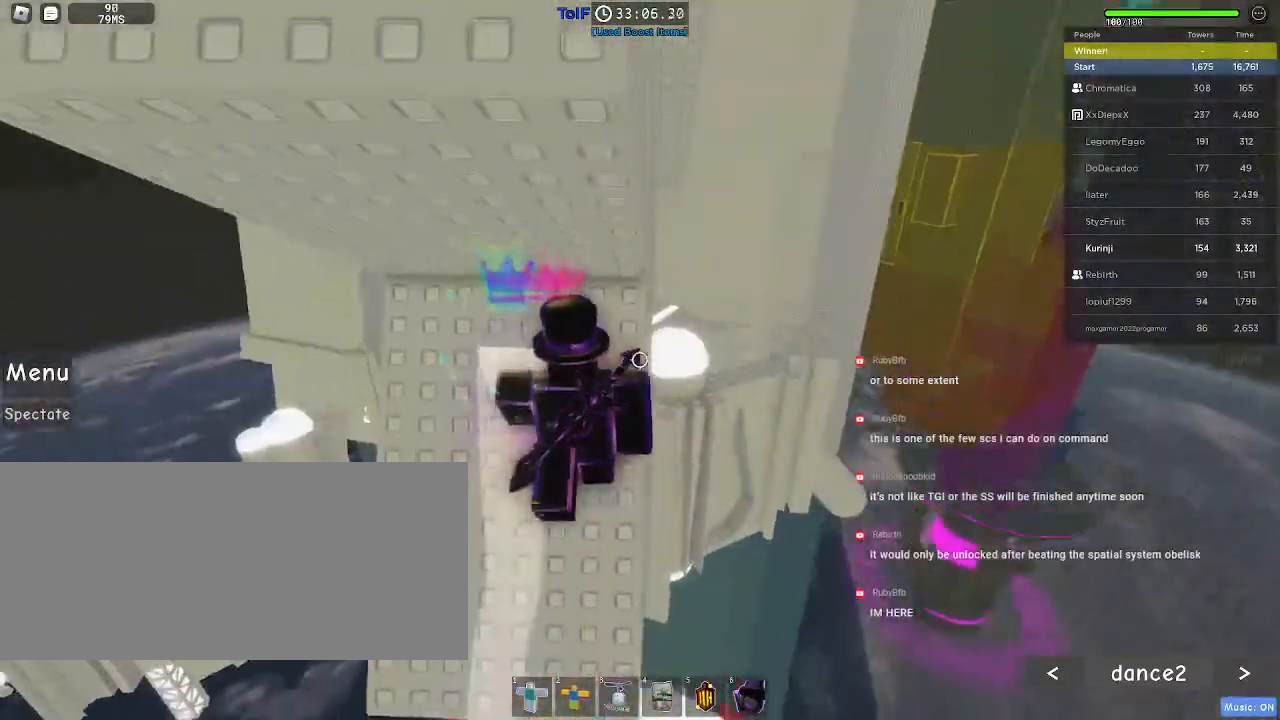
{"keys": ["d", "w"], "mouse": [], "events": [[434, "d", "down"], [467, "w", "down"]]}
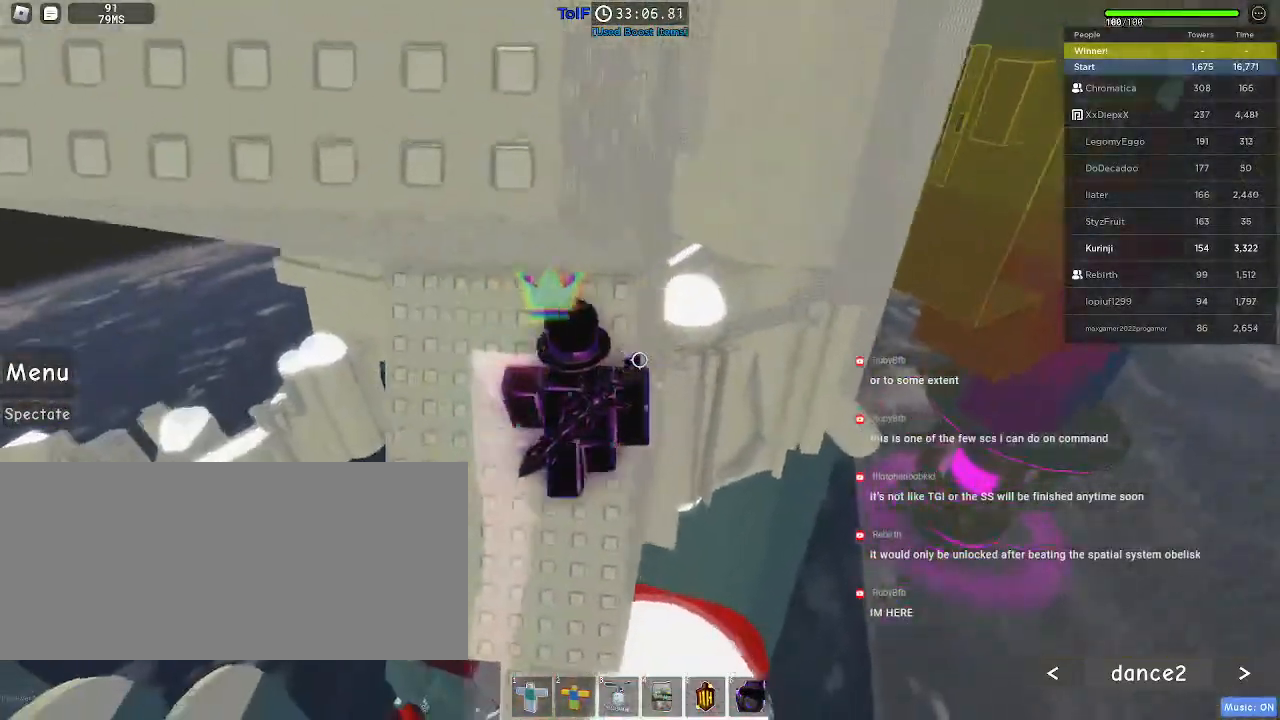
{"keys": [], "mouse": [], "events": [[17, "w", "up"], [34, "d", "up"], [434, "d", "down"], [467, "d", "up"]]}
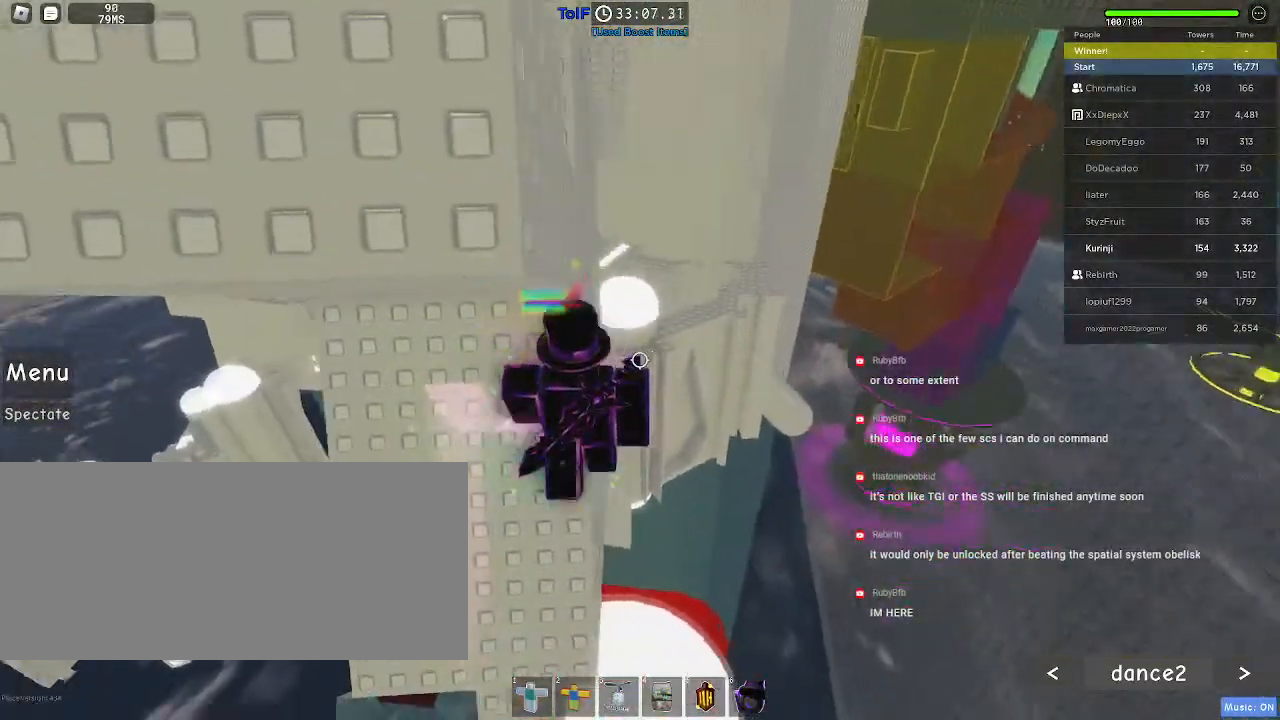
{"keys": ["d"], "mouse": [], "events": [[467, "d", "down"]]}